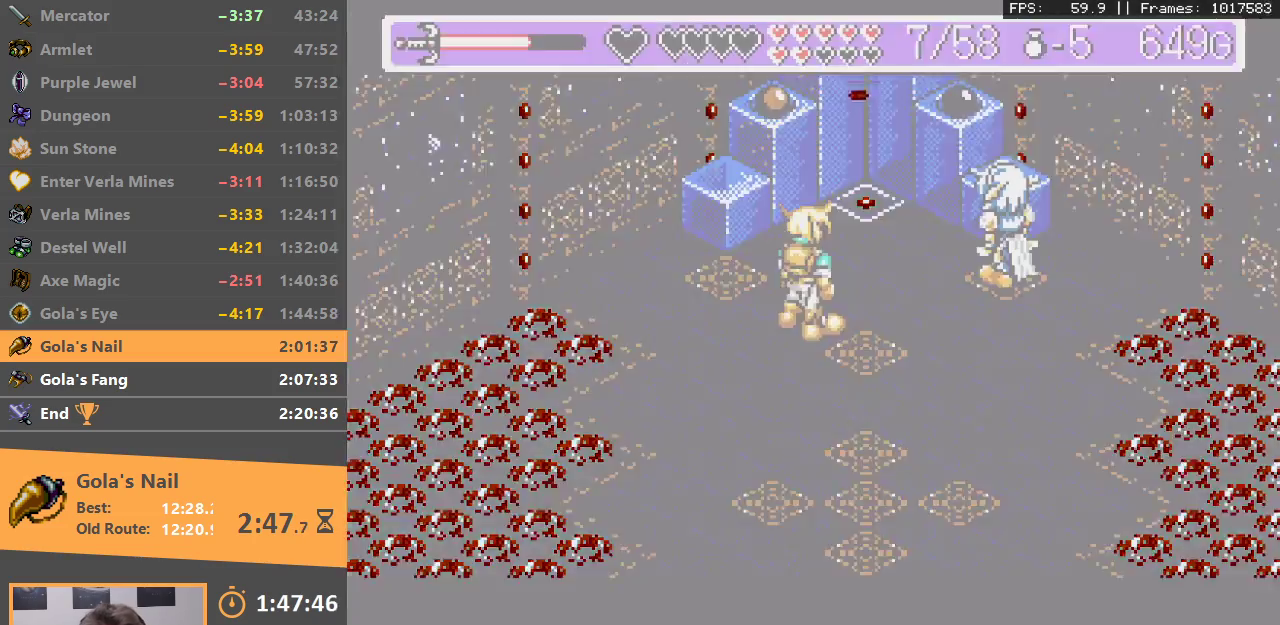
Gameplay with a controller; each line is a JSON object with the inputs held at the frame after it. "events" lists button and stick changes between this image and that frame as [ms after this image, input, new state], when the widget could be followed in between. Not read: DPAD_LEFT DPAD_RIGHT DPAD_UP L3 R3.
{"buttons": ["B", "DPAD_DOWN"], "events": [[33, "A", "down"], [100, "A", "up"], [100, "B", "up"], [183, "A", "down"], [183, "B", "down"], [233, "A", "up"], [250, "B", "up"], [350, "A", "down"], [350, "B", "down"], [433, "A", "up"], [433, "B", "up"], [500, "B", "down"]]}
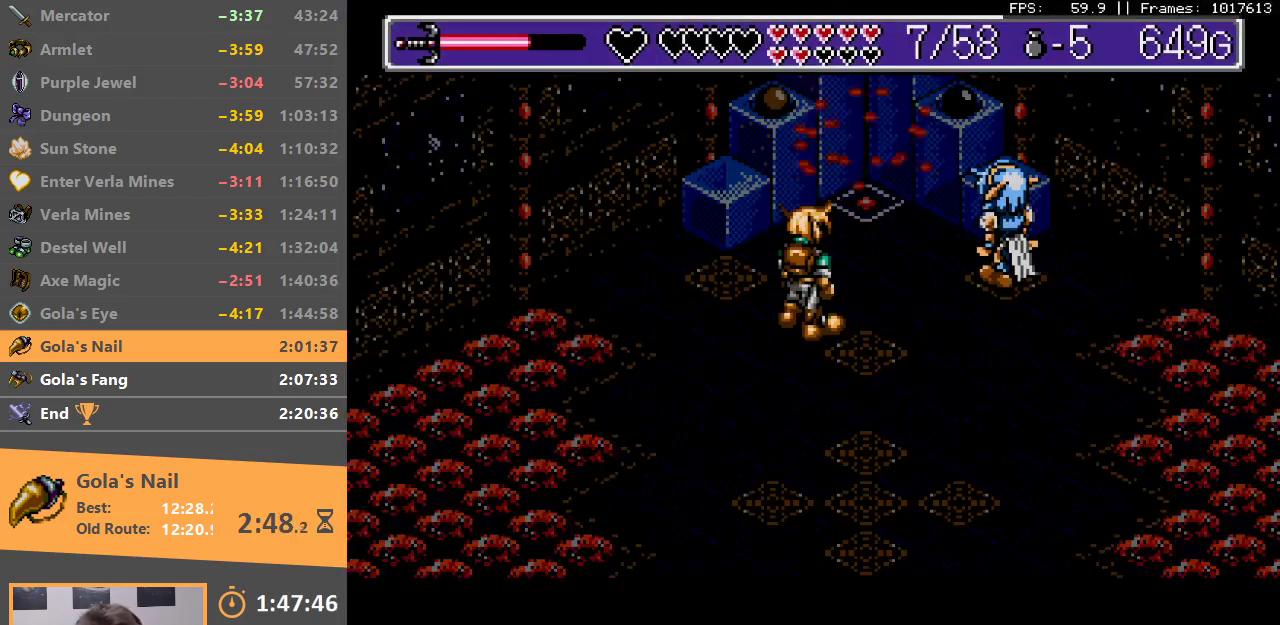
{"buttons": [], "events": [[33, "A", "down"], [33, "DPAD_DOWN", "up"], [100, "A", "up"], [117, "B", "up"], [183, "B", "down"], [200, "A", "down"], [267, "A", "up"], [283, "B", "up"], [350, "B", "down"], [383, "A", "down"], [450, "A", "up"], [467, "B", "up"]]}
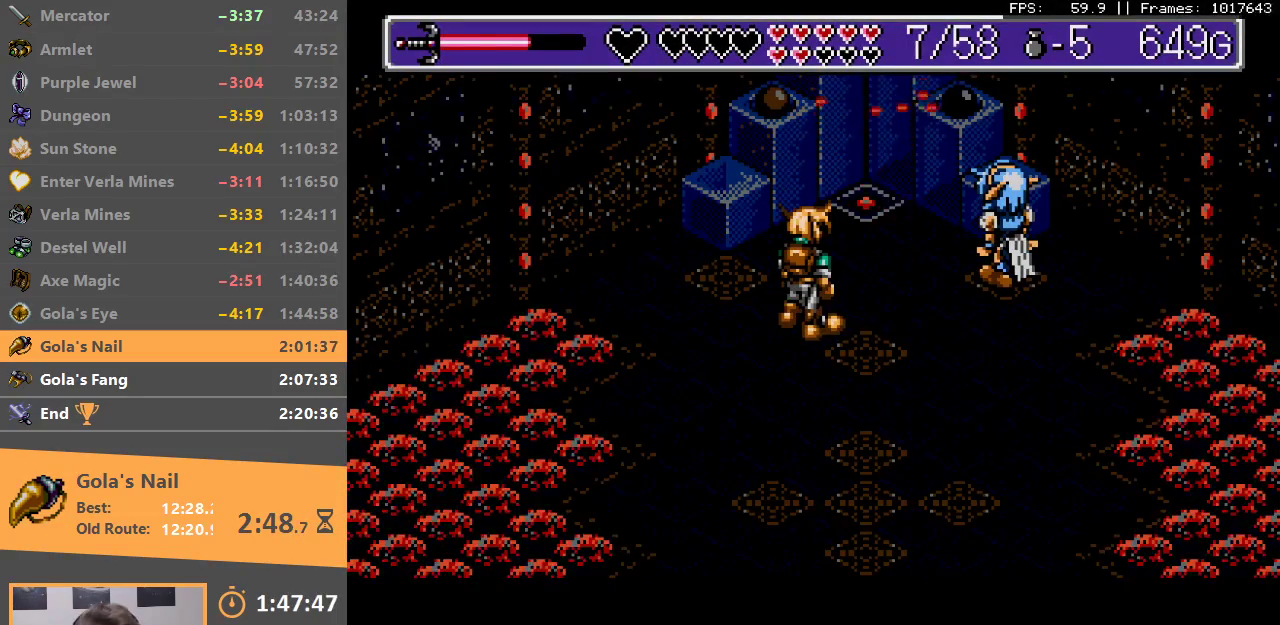
{"buttons": [], "events": [[33, "A", "down"], [33, "B", "down"], [117, "A", "up"], [133, "B", "up"], [217, "A", "down"], [217, "B", "down"], [300, "A", "up"], [333, "B", "up"], [400, "A", "down"], [400, "B", "down"], [483, "A", "up"], [500, "B", "up"]]}
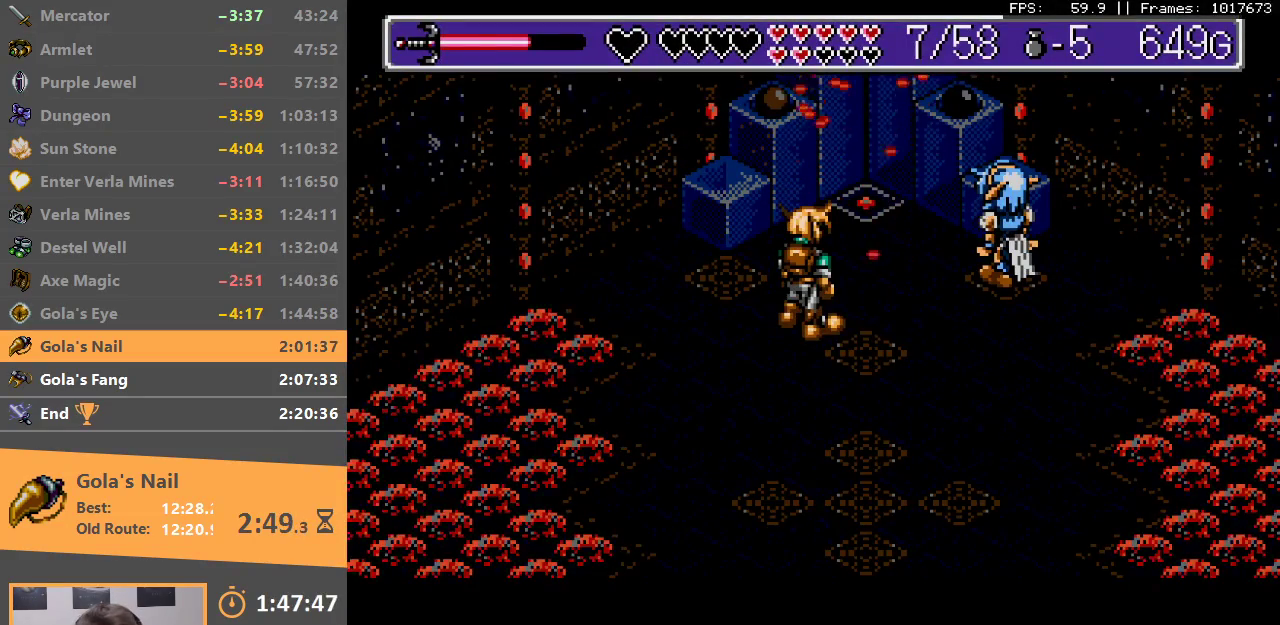
{"buttons": ["A", "B"], "events": [[83, "A", "down"], [83, "B", "down"], [167, "A", "up"], [183, "B", "up"], [267, "A", "down"], [267, "B", "down"], [350, "A", "up"], [367, "B", "up"], [450, "B", "down"], [467, "A", "down"]]}
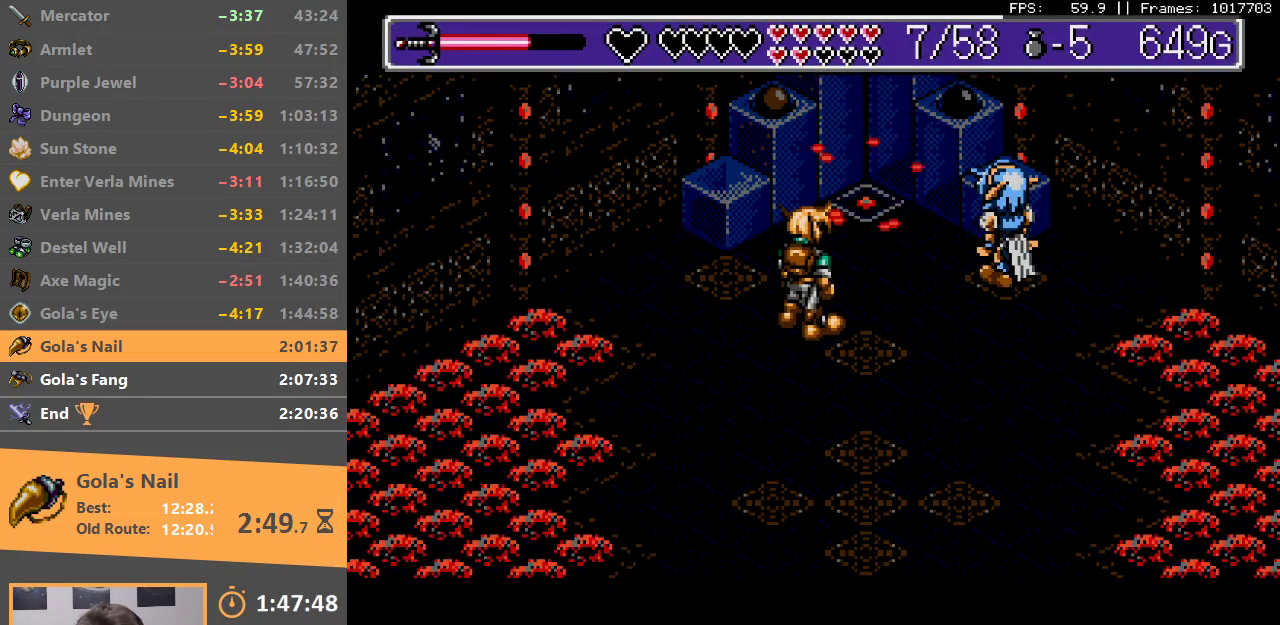
{"buttons": ["A", "B"], "events": [[17, "A", "up"], [50, "B", "up"], [117, "A", "down"], [117, "B", "down"], [217, "A", "up"], [233, "B", "up"], [300, "B", "down"], [333, "A", "down"], [400, "A", "up"], [400, "B", "up"], [483, "B", "down"], [500, "A", "down"]]}
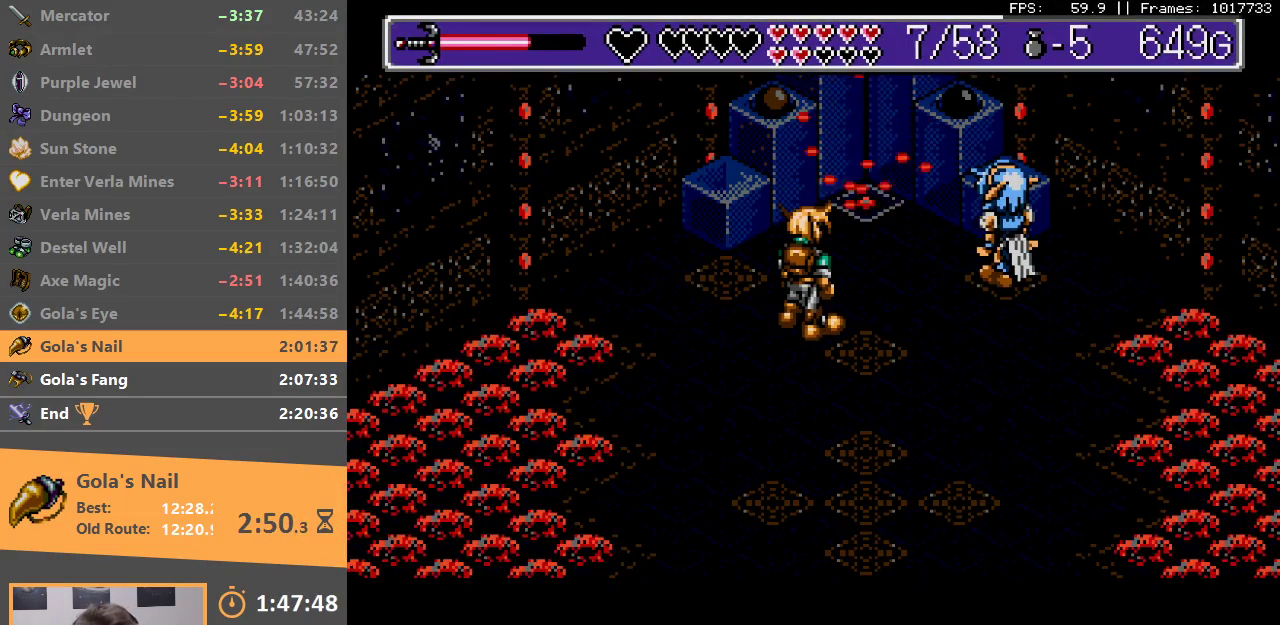
{"buttons": [], "events": [[67, "A", "up"], [100, "B", "up"], [150, "A", "down"], [150, "B", "down"], [267, "A", "up"], [283, "B", "up"], [350, "B", "down"], [400, "A", "down"], [417, "A", "up"], [467, "B", "up"]]}